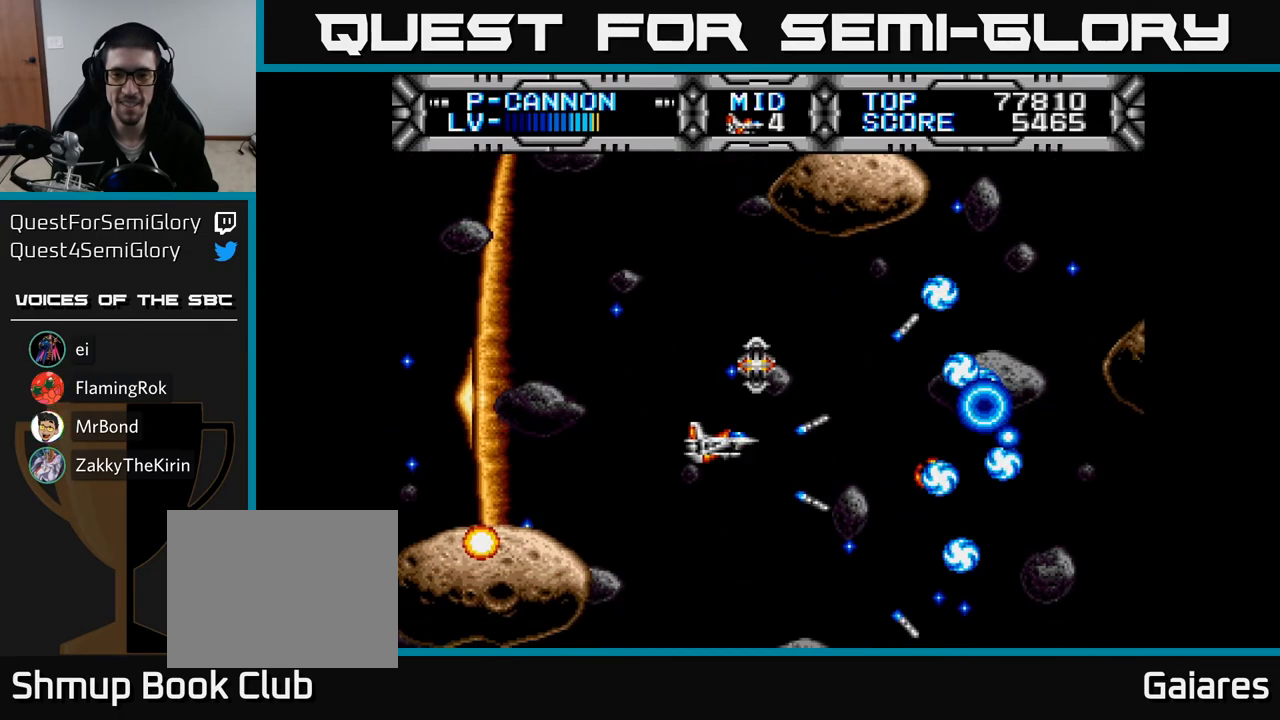
Gameplay with a controller (Xbox layout); each line is a JSON object with the inputs held at the frame after it. "events" lists button and stick changes between this image and that frame as [ms after this image, input, new state], when the widget could be followed in between. Not read: left_stick.
{"buttons": ["X", "DPAD_LEFT"], "right_stick": "center", "events": [[467, "DPAD_LEFT", "down"]]}
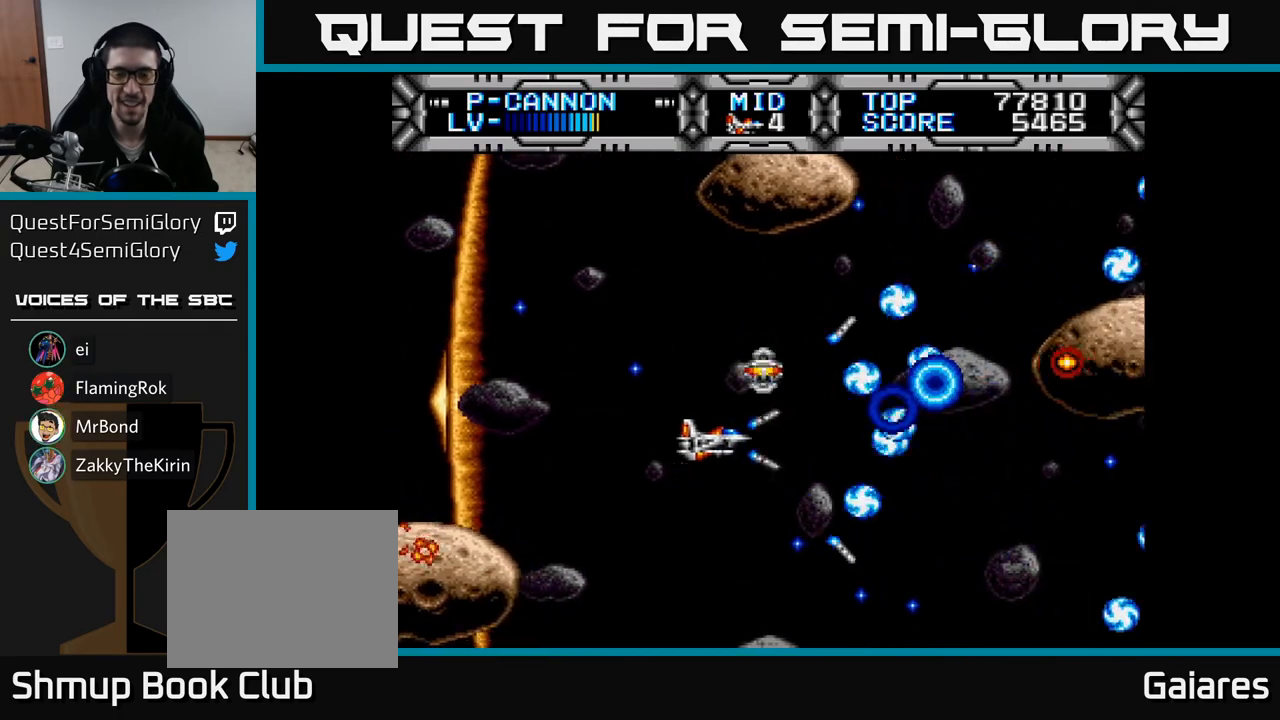
{"buttons": ["X"], "right_stick": "center", "events": [[183, "DPAD_LEFT", "up"]]}
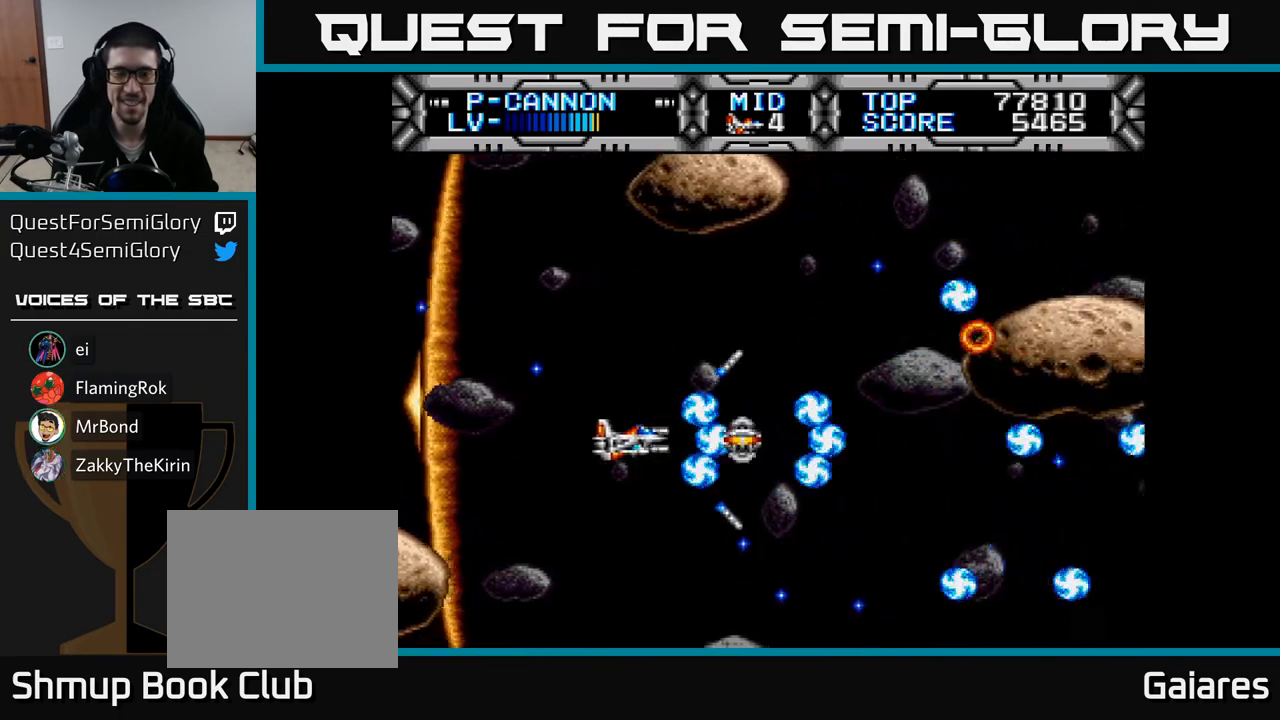
{"buttons": ["X"], "right_stick": "center", "events": [[267, "DPAD_DOWN", "down"], [433, "DPAD_DOWN", "up"]]}
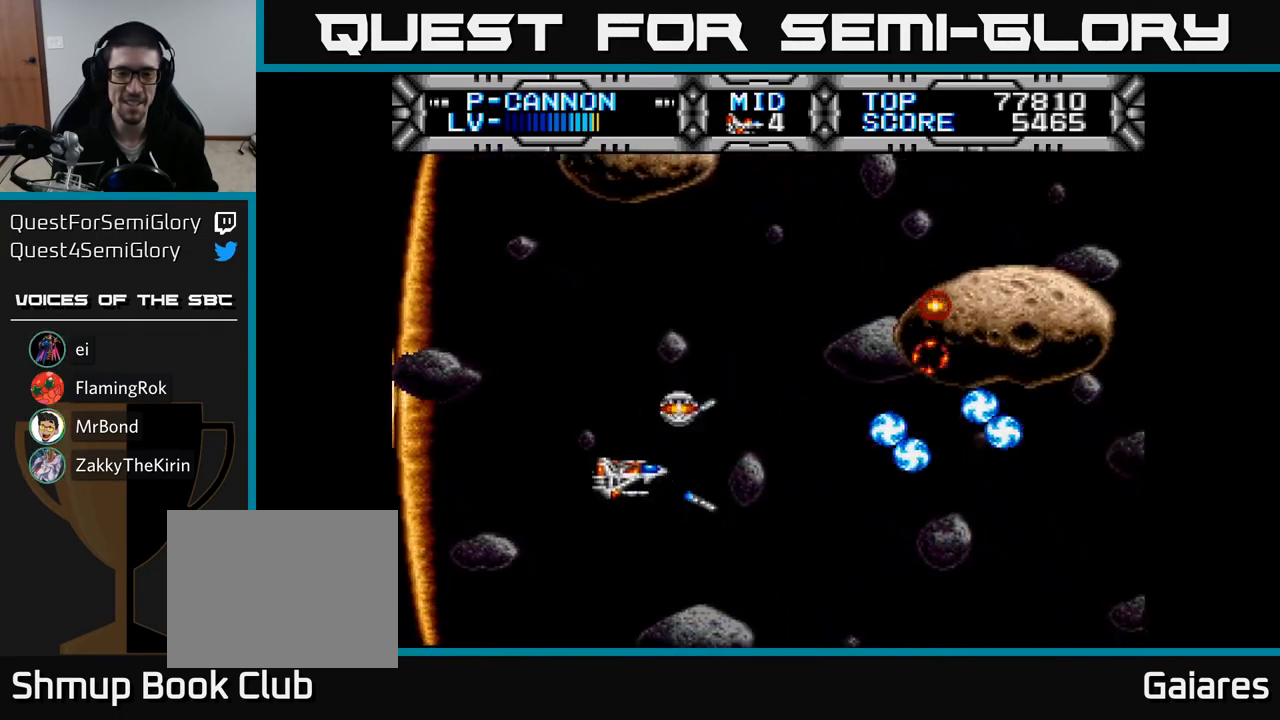
{"buttons": [], "right_stick": "center", "events": [[167, "DPAD_UP", "down"], [267, "DPAD_UP", "up"], [317, "DPAD_DOWN", "down"], [317, "X", "up"], [483, "DPAD_DOWN", "up"]]}
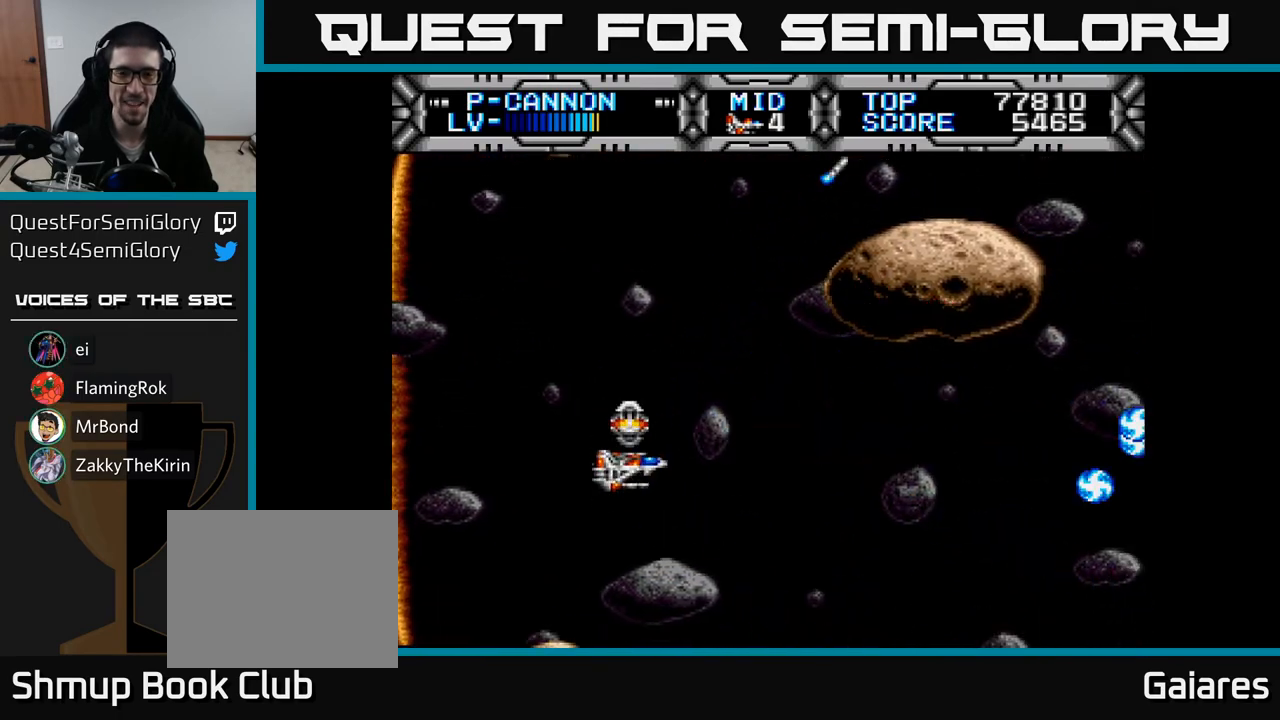
{"buttons": ["X", "DPAD_UP"], "right_stick": "center", "events": [[50, "DPAD_UP", "down"], [100, "DPAD_RIGHT", "down"], [117, "DPAD_UP", "up"], [183, "X", "down"], [233, "DPAD_DOWN", "down"], [283, "DPAD_RIGHT", "up"], [450, "DPAD_DOWN", "up"], [500, "DPAD_UP", "down"]]}
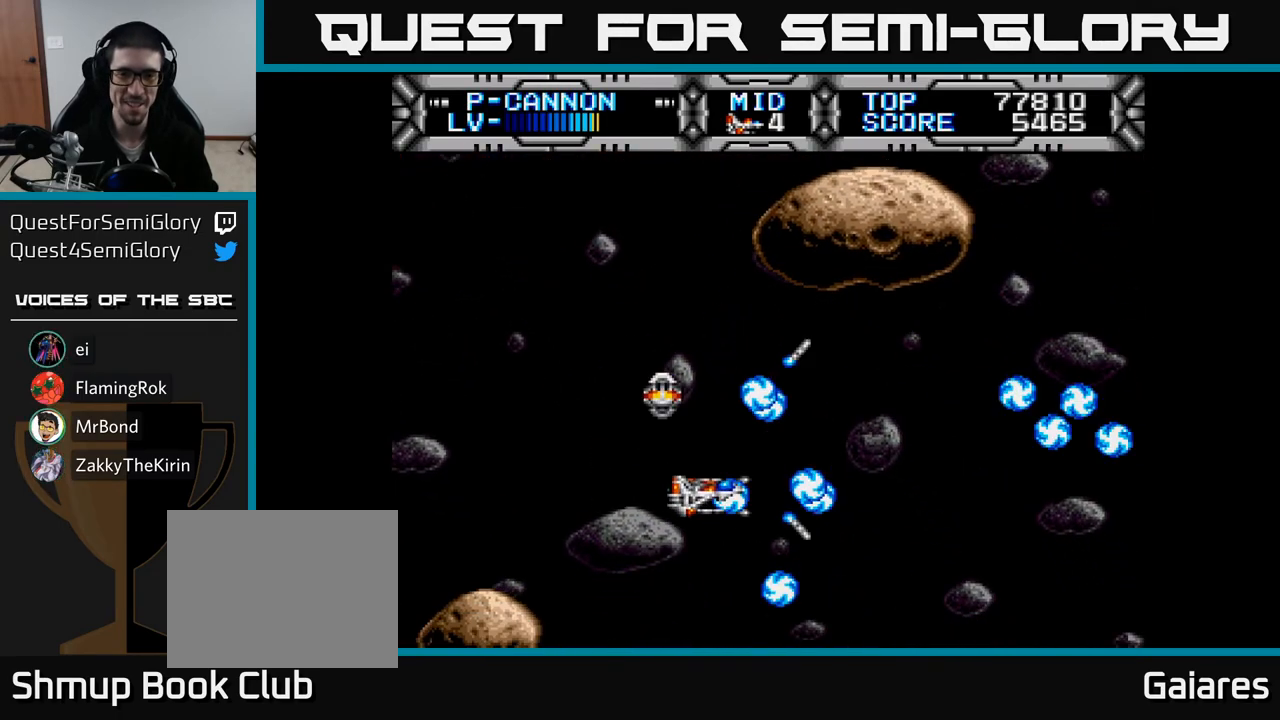
{"buttons": ["X"], "right_stick": "center", "events": [[150, "DPAD_LEFT", "down"], [167, "DPAD_UP", "up"], [233, "DPAD_LEFT", "up"]]}
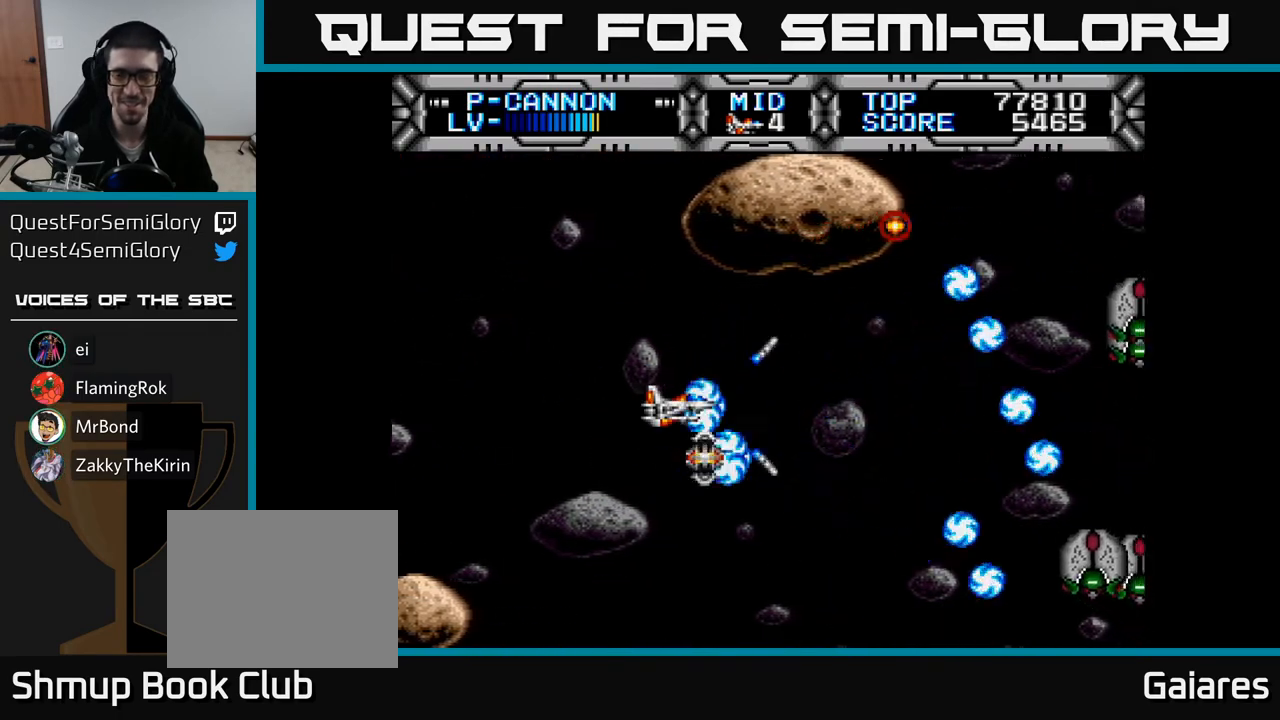
{"buttons": ["DPAD_DOWN"], "right_stick": "center", "events": [[133, "X", "up"], [217, "DPAD_RIGHT", "down"], [350, "B", "down"], [350, "DPAD_DOWN", "down"], [367, "DPAD_RIGHT", "up"], [467, "B", "up"]]}
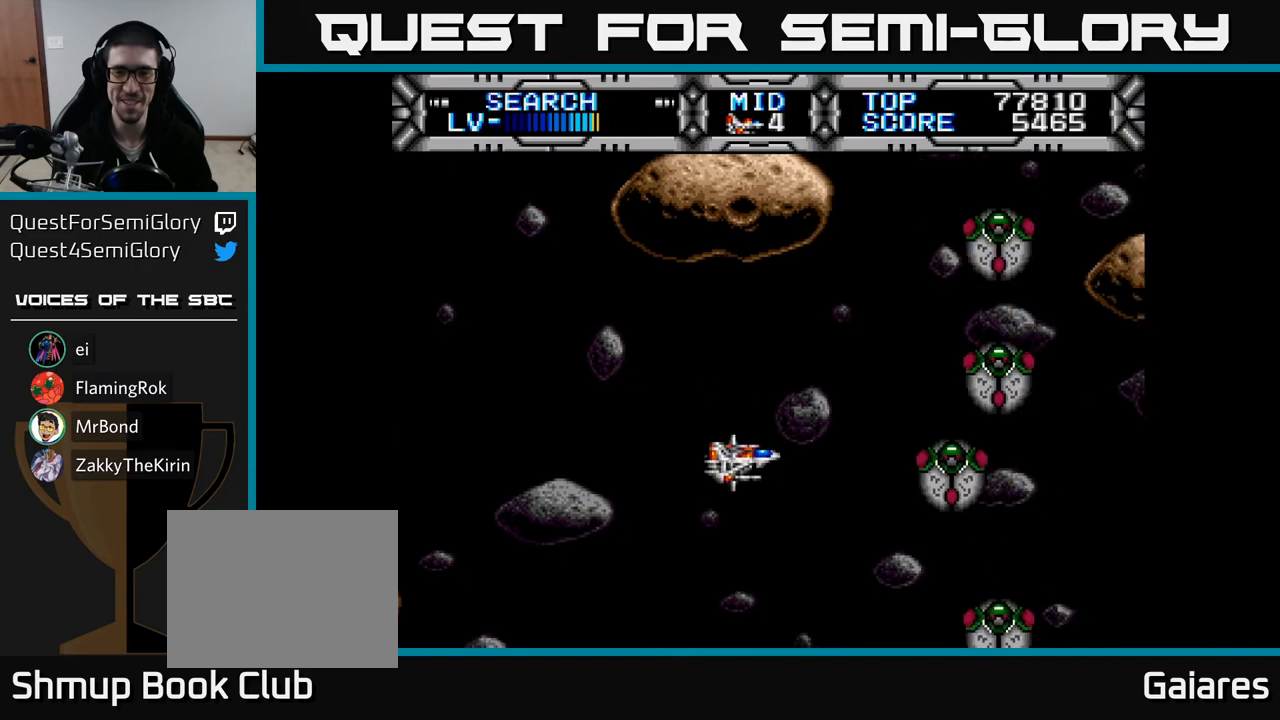
{"buttons": ["X"], "right_stick": "center", "events": [[17, "DPAD_DOWN", "up"], [33, "DPAD_LEFT", "down"], [200, "DPAD_UP", "down"], [317, "DPAD_UP", "up"], [317, "X", "down"], [433, "DPAD_LEFT", "up"]]}
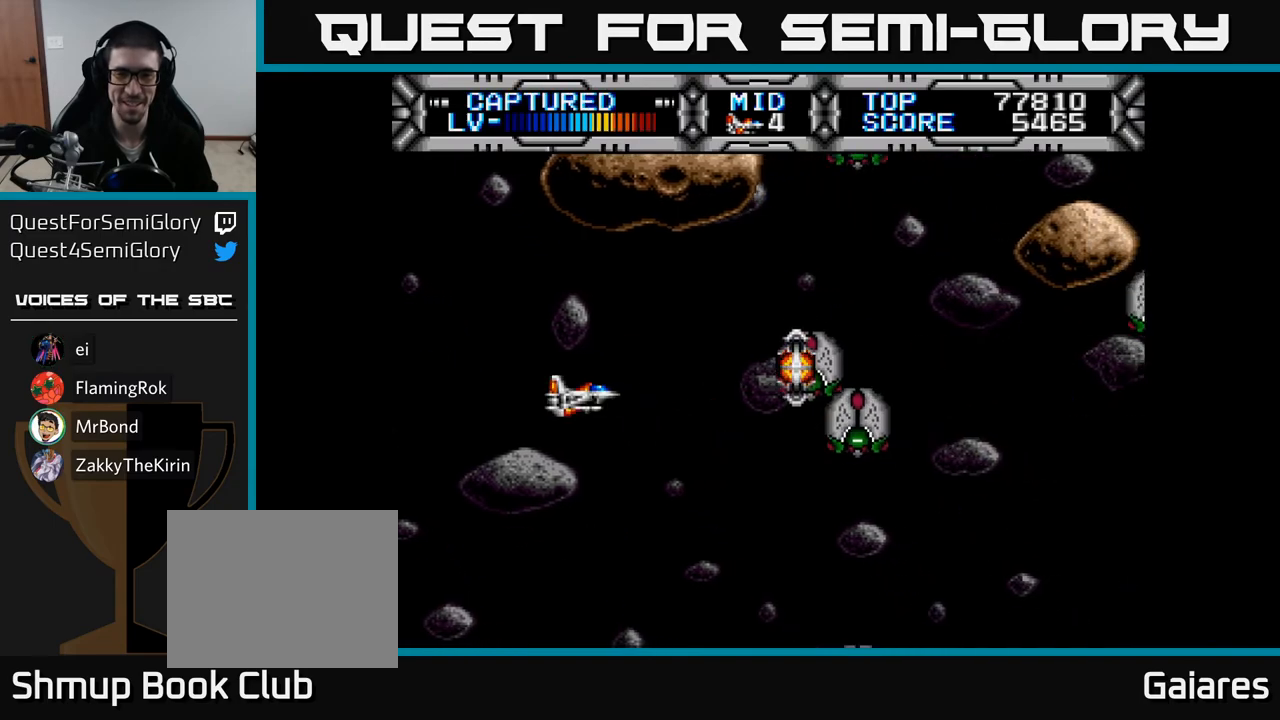
{"buttons": ["X", "DPAD_DOWN"], "right_stick": "center", "events": [[317, "DPAD_LEFT", "down"], [450, "DPAD_DOWN", "down"], [467, "DPAD_LEFT", "up"]]}
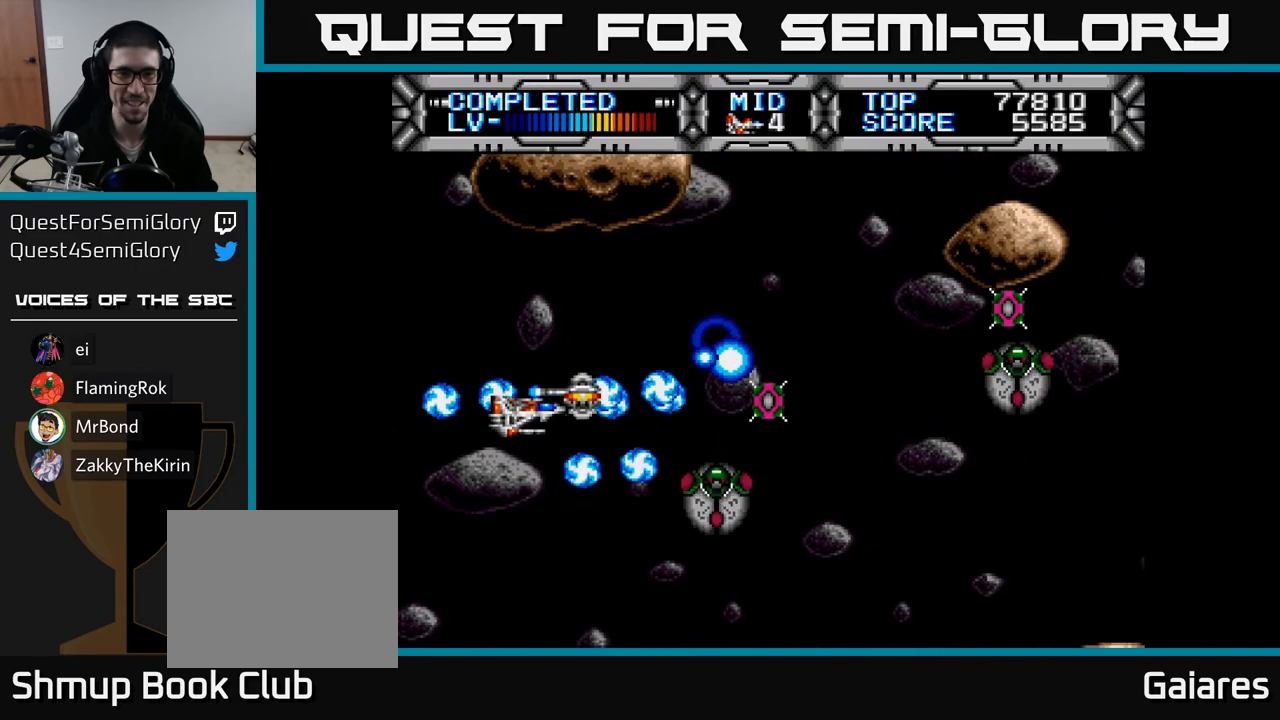
{"buttons": ["X", "DPAD_UP"], "right_stick": "center", "events": [[100, "DPAD_LEFT", "down"], [233, "DPAD_DOWN", "up"], [267, "DPAD_UP", "down"], [300, "DPAD_LEFT", "up"]]}
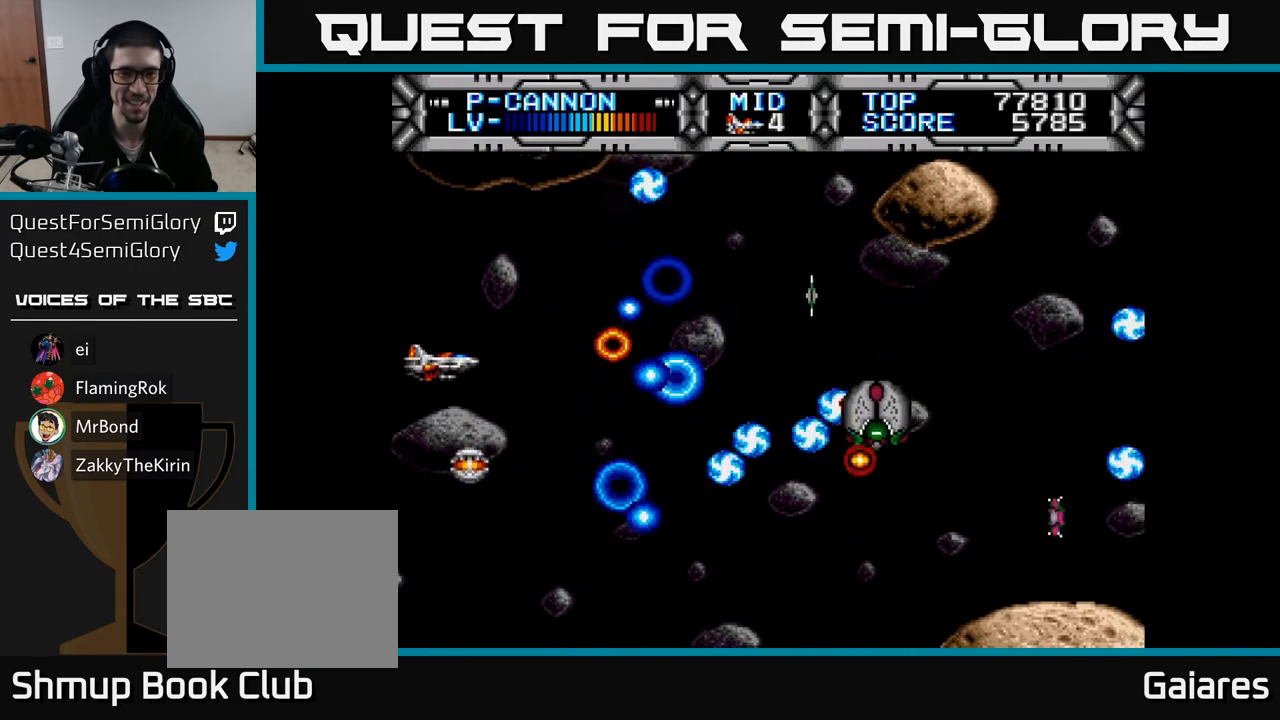
{"buttons": ["X", "DPAD_DOWN"], "right_stick": "center", "events": [[50, "DPAD_UP", "up"], [67, "DPAD_DOWN", "down"], [233, "DPAD_RIGHT", "down"], [250, "DPAD_DOWN", "up"], [267, "DPAD_RIGHT", "up"], [267, "DPAD_UP", "down"], [333, "DPAD_UP", "up"], [367, "DPAD_DOWN", "down"]]}
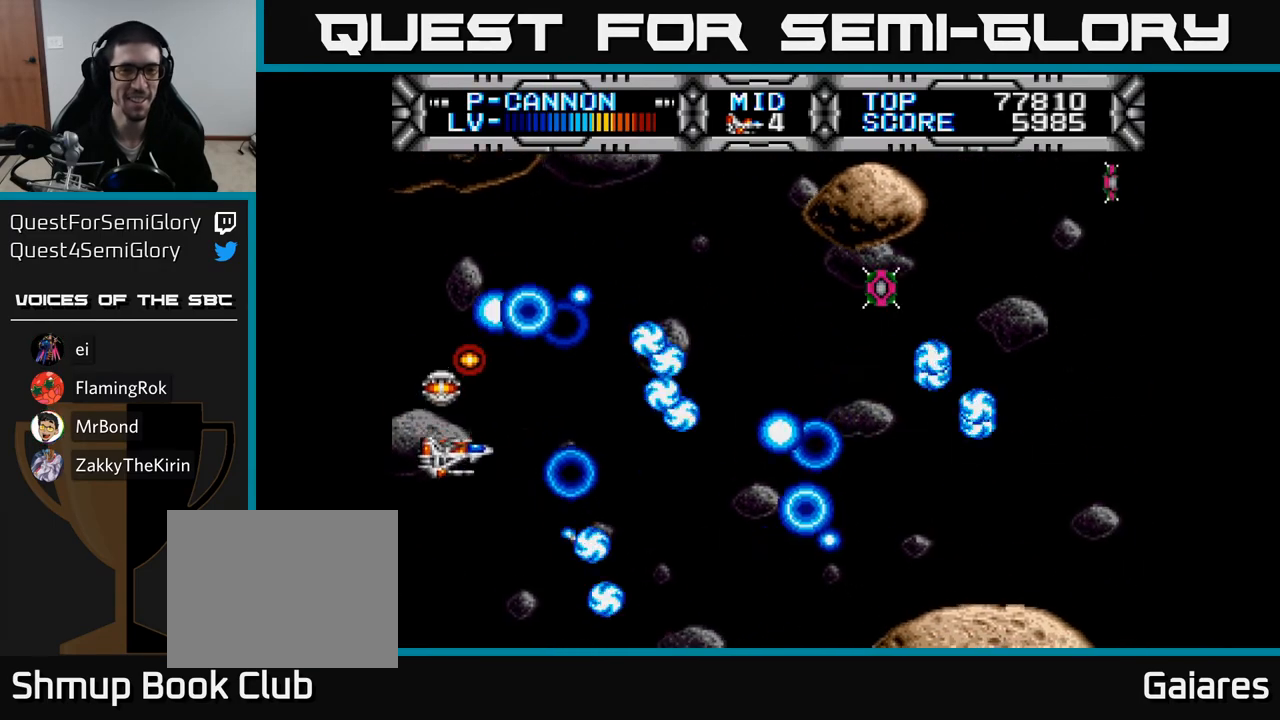
{"buttons": ["X", "DPAD_UP"], "right_stick": "center", "events": [[17, "DPAD_DOWN", "up"], [50, "DPAD_UP", "down"], [183, "DPAD_UP", "up"], [233, "DPAD_UP", "down"], [300, "DPAD_UP", "up"], [333, "DPAD_DOWN", "down"], [467, "DPAD_DOWN", "up"], [467, "DPAD_RIGHT", "down"], [500, "DPAD_RIGHT", "up"], [500, "DPAD_UP", "down"]]}
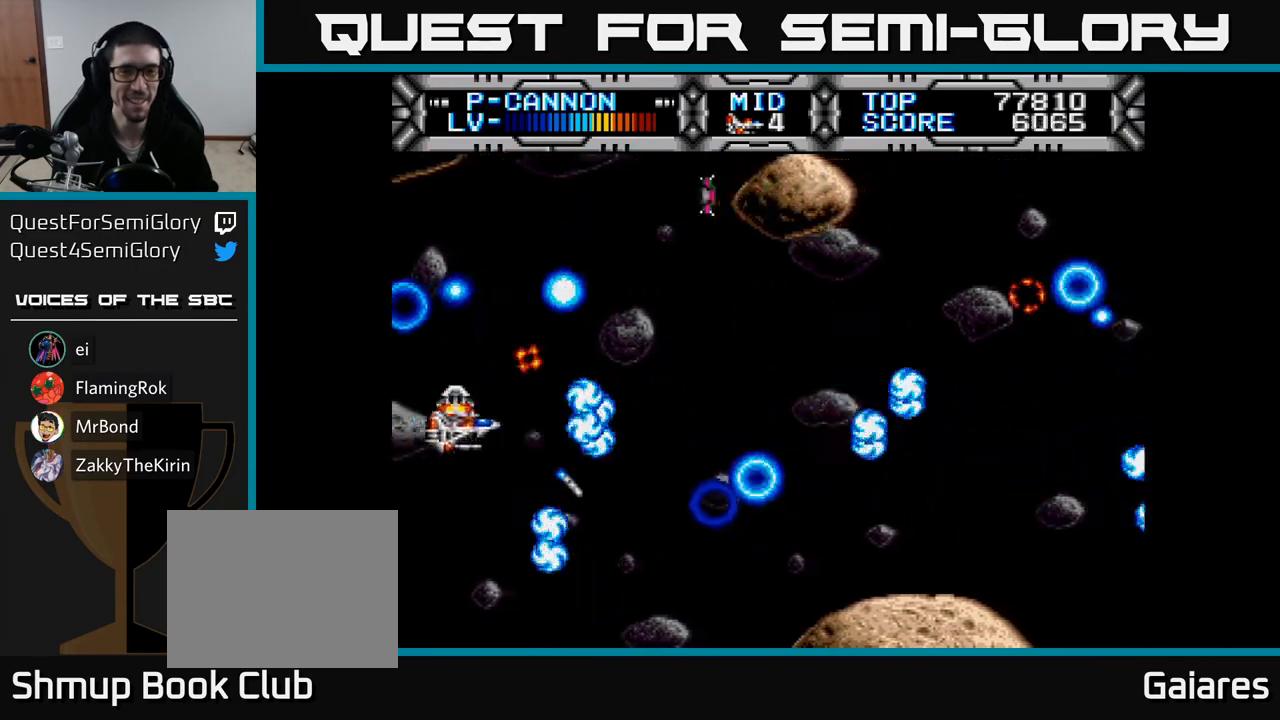
{"buttons": ["X", "DPAD_UP"], "right_stick": "center", "events": [[17, "DPAD_RIGHT", "down"], [167, "DPAD_RIGHT", "up"], [217, "DPAD_UP", "up"], [250, "DPAD_DOWN", "down"], [317, "DPAD_RIGHT", "down"], [367, "DPAD_DOWN", "up"], [483, "DPAD_RIGHT", "up"], [500, "DPAD_UP", "down"]]}
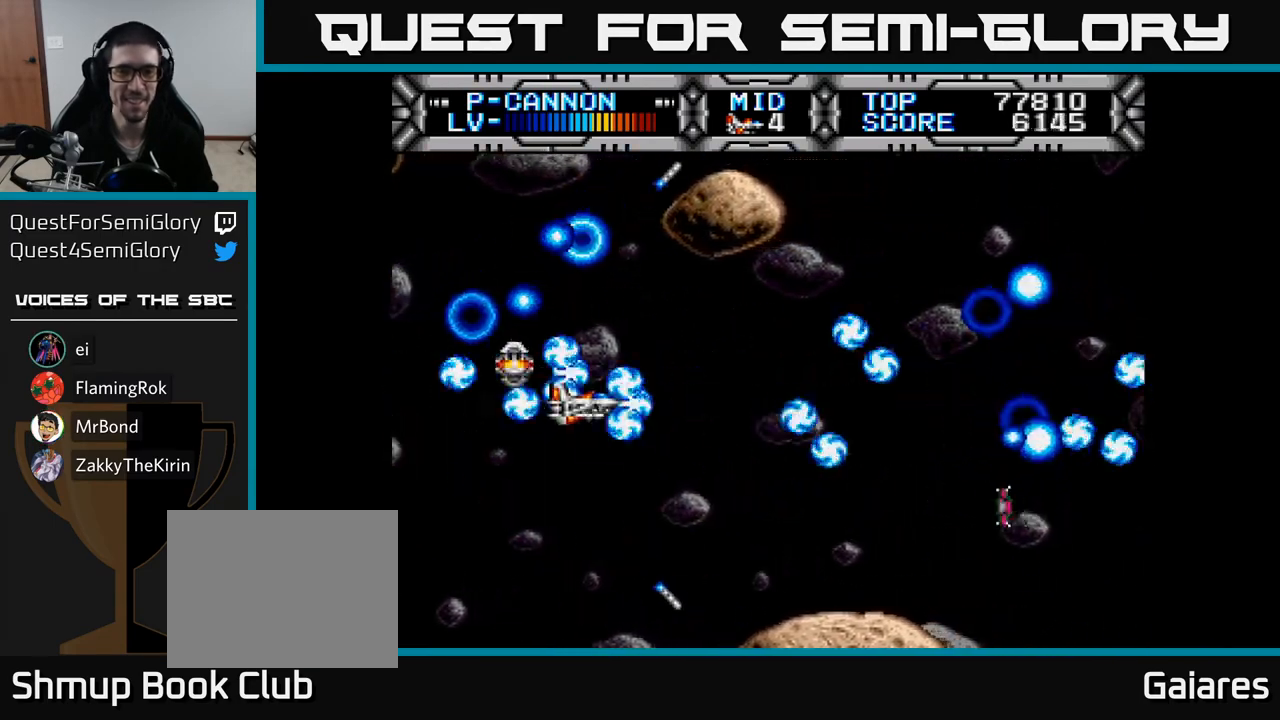
{"buttons": ["X", "DPAD_RIGHT"], "right_stick": "center"}
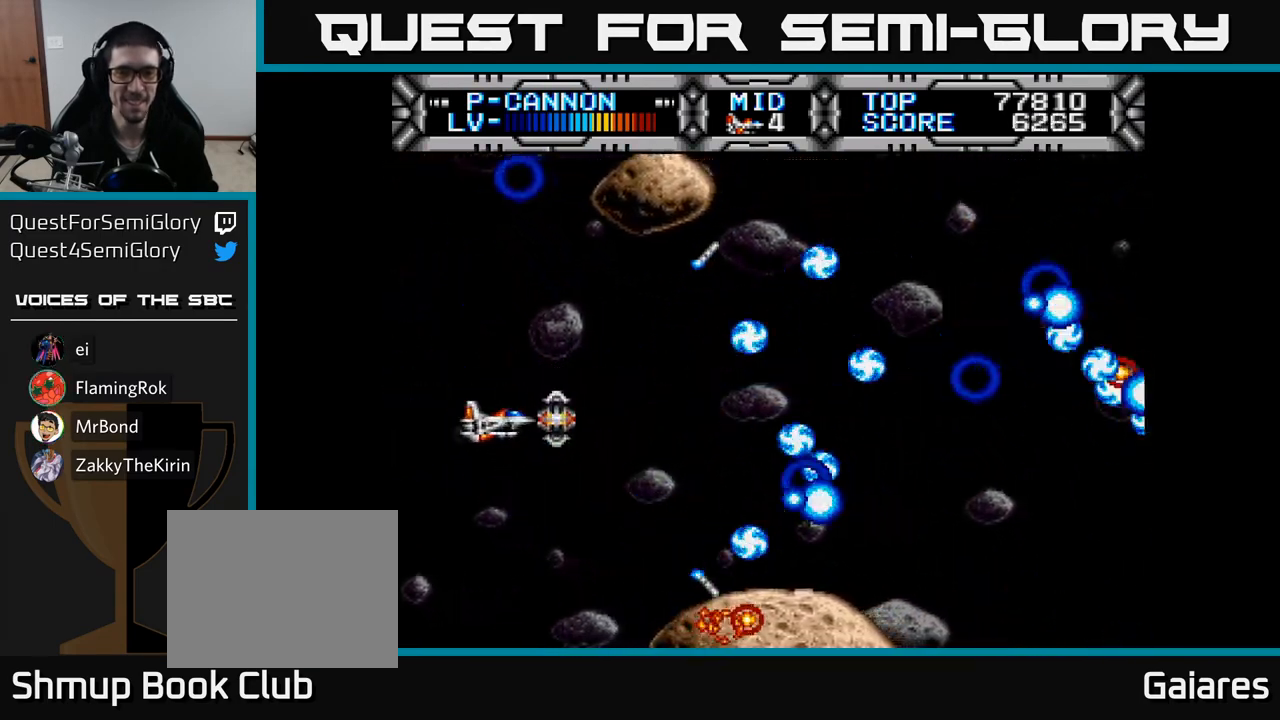
{"buttons": ["X"], "right_stick": "center", "events": [[383, "DPAD_RIGHT", "up"], [383, "DPAD_UP", "down"], [483, "DPAD_UP", "up"]]}
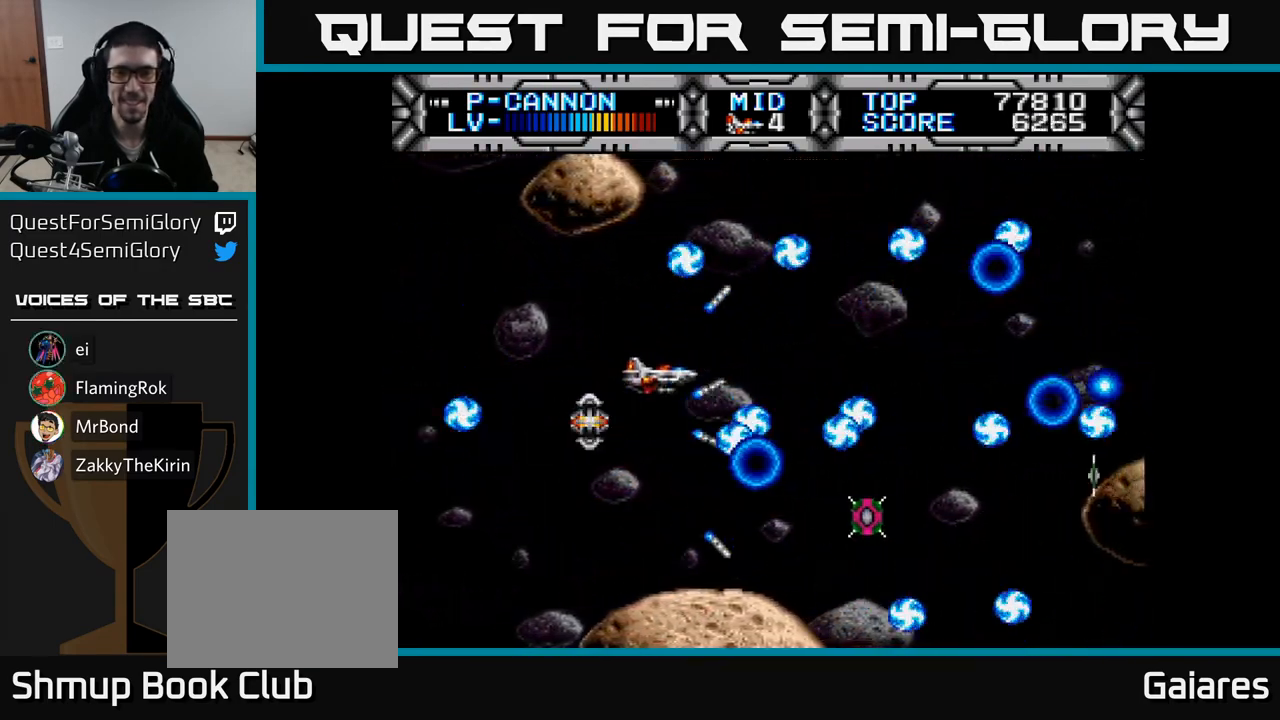
{"buttons": ["X", "DPAD_RIGHT"], "right_stick": "center", "events": [[33, "DPAD_DOWN", "down"], [117, "DPAD_LEFT", "down"], [150, "DPAD_DOWN", "up"], [200, "DPAD_UP", "down"], [267, "DPAD_LEFT", "up"], [317, "DPAD_RIGHT", "down"], [317, "DPAD_UP", "up"]]}
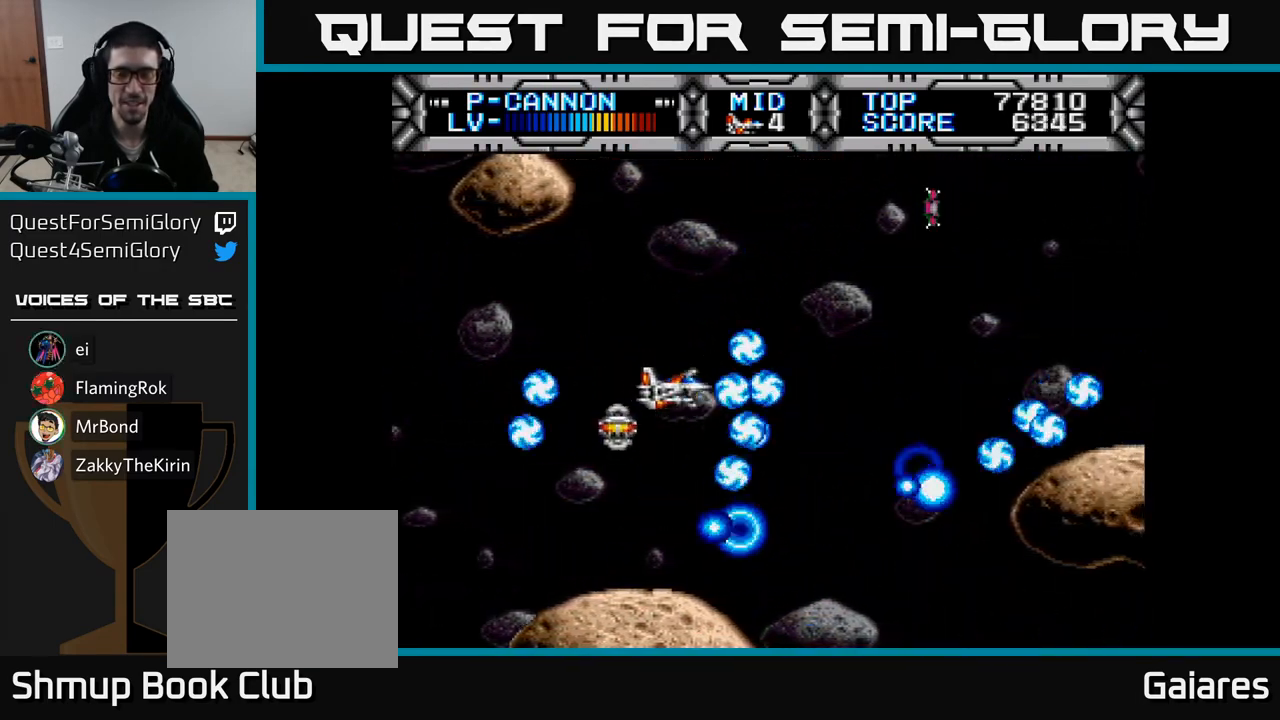
{"buttons": ["X", "DPAD_RIGHT"], "right_stick": "center", "events": [[17, "DPAD_RIGHT", "up"], [33, "DPAD_UP", "down"], [117, "DPAD_LEFT", "down"], [133, "DPAD_UP", "up"], [350, "DPAD_LEFT", "up"], [367, "DPAD_DOWN", "down"], [367, "DPAD_RIGHT", "down"], [417, "DPAD_DOWN", "up"]]}
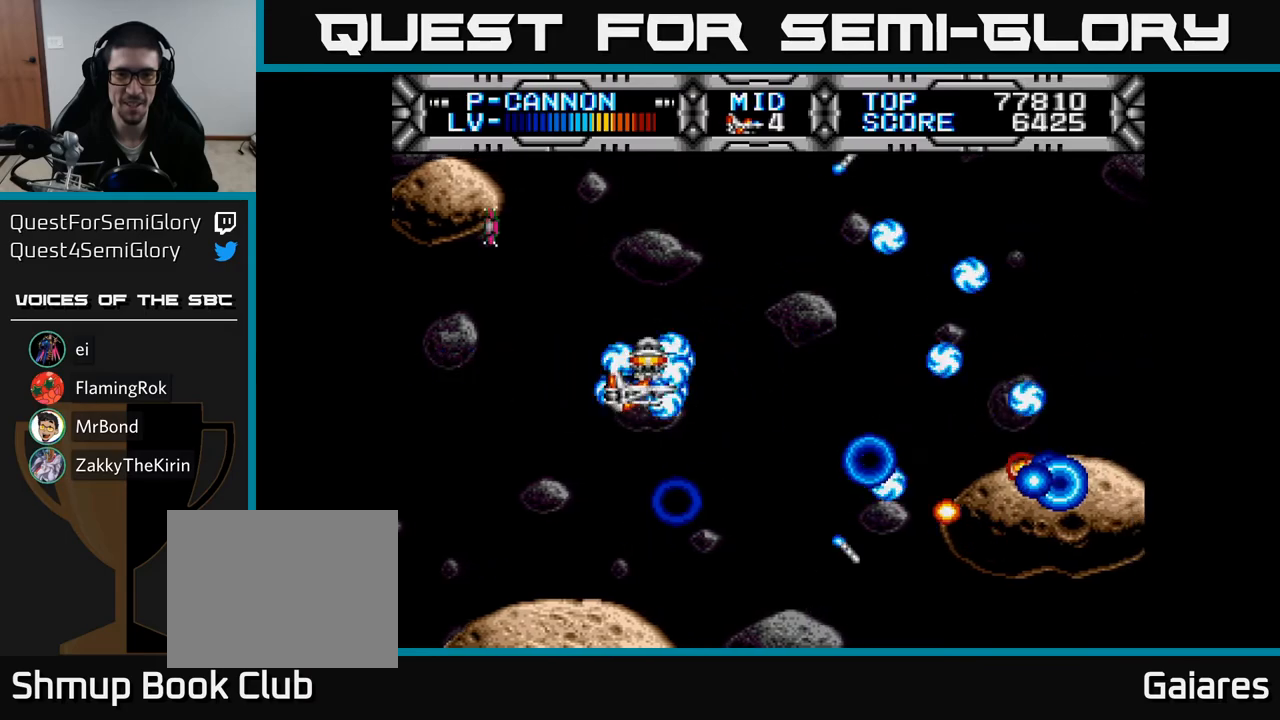
{"buttons": ["X", "DPAD_DOWN", "DPAD_LEFT"], "right_stick": "center", "events": [[67, "DPAD_RIGHT", "up"], [83, "DPAD_UP", "down"], [183, "DPAD_UP", "up"], [250, "DPAD_DOWN", "down"], [267, "DPAD_RIGHT", "down"], [300, "DPAD_DOWN", "up"], [383, "DPAD_RIGHT", "up"], [433, "DPAD_LEFT", "down"], [500, "DPAD_DOWN", "down"]]}
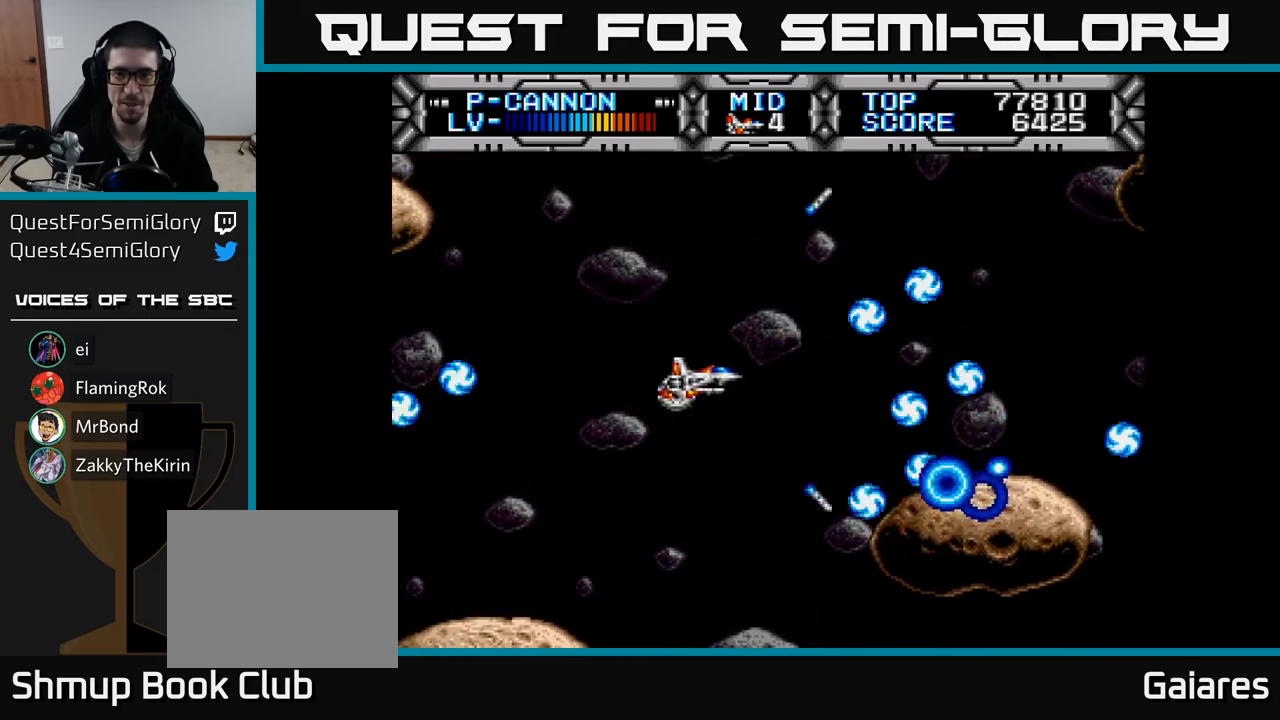
{"buttons": ["X", "DPAD_RIGHT"], "right_stick": "center", "events": [[67, "DPAD_LEFT", "up"], [133, "DPAD_DOWN", "up"], [167, "DPAD_UP", "down"], [450, "DPAD_UP", "up"], [467, "DPAD_RIGHT", "down"]]}
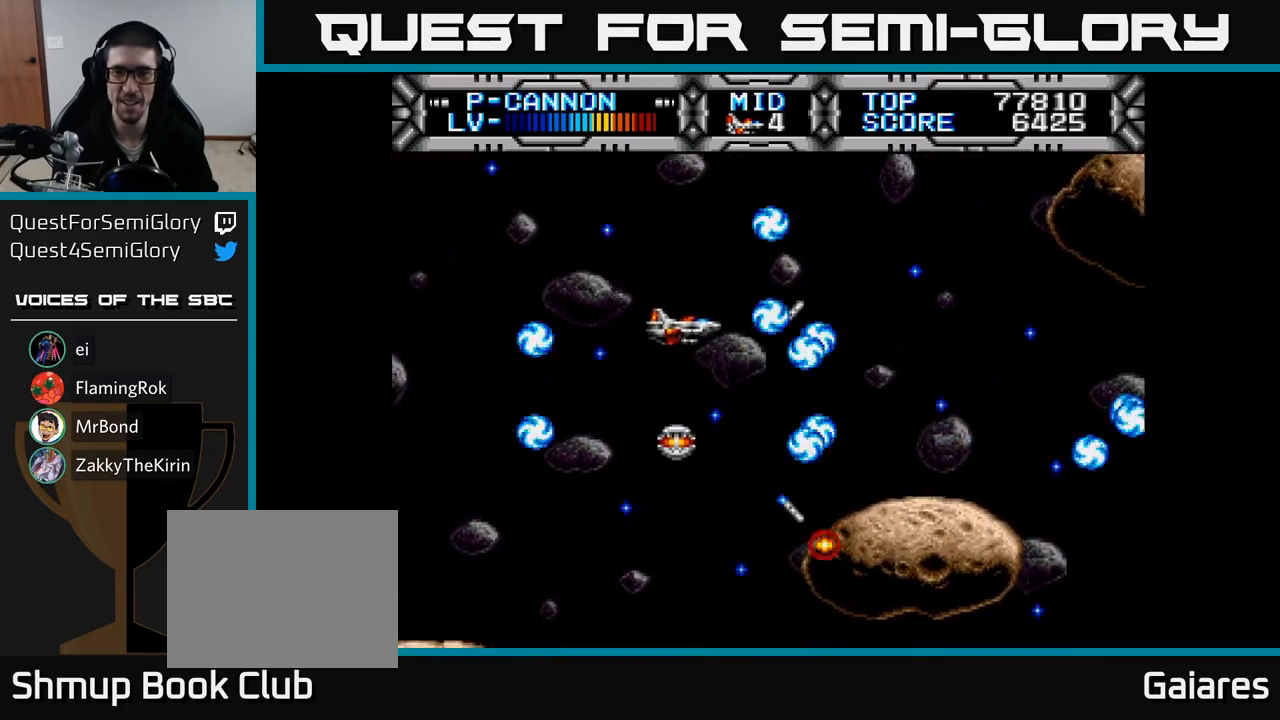
{"buttons": ["X"], "right_stick": "center", "events": [[50, "DPAD_DOWN", "down"], [83, "DPAD_RIGHT", "up"], [200, "DPAD_DOWN", "up"], [233, "DPAD_LEFT", "down"], [350, "DPAD_LEFT", "up"]]}
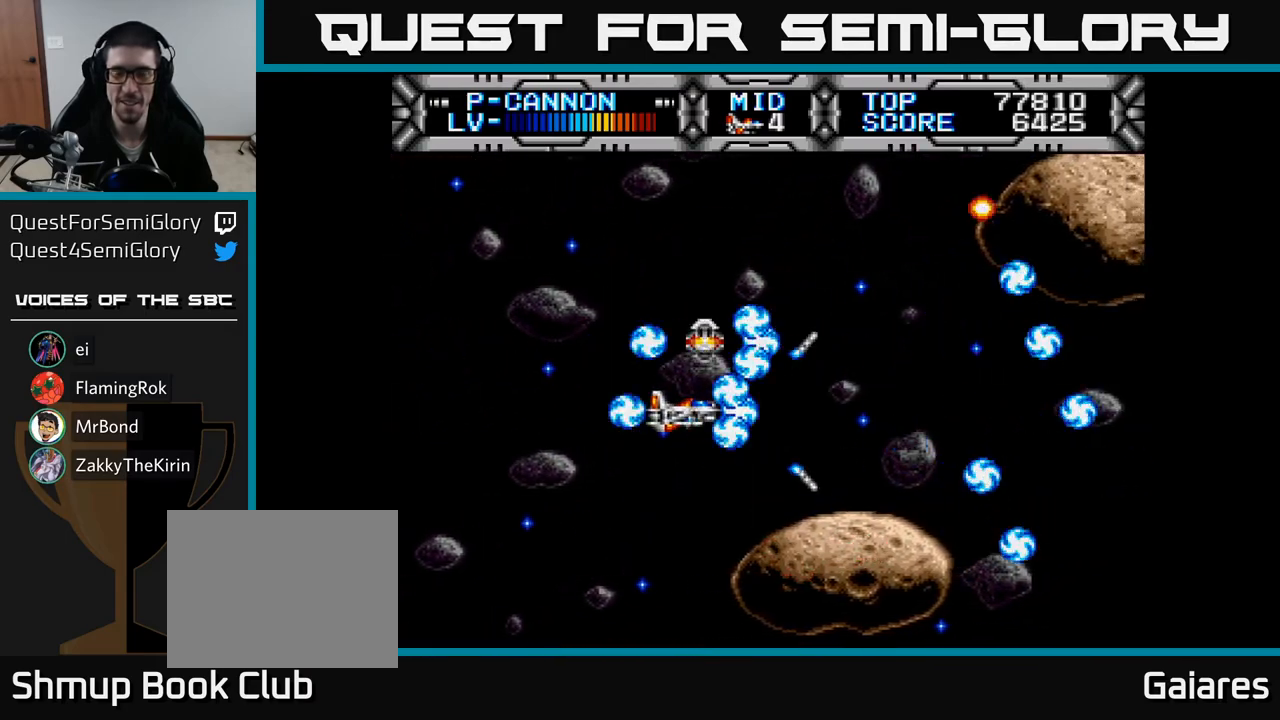
{"buttons": ["X"], "right_stick": "center", "events": [[183, "DPAD_UP", "down"], [267, "DPAD_UP", "up"]]}
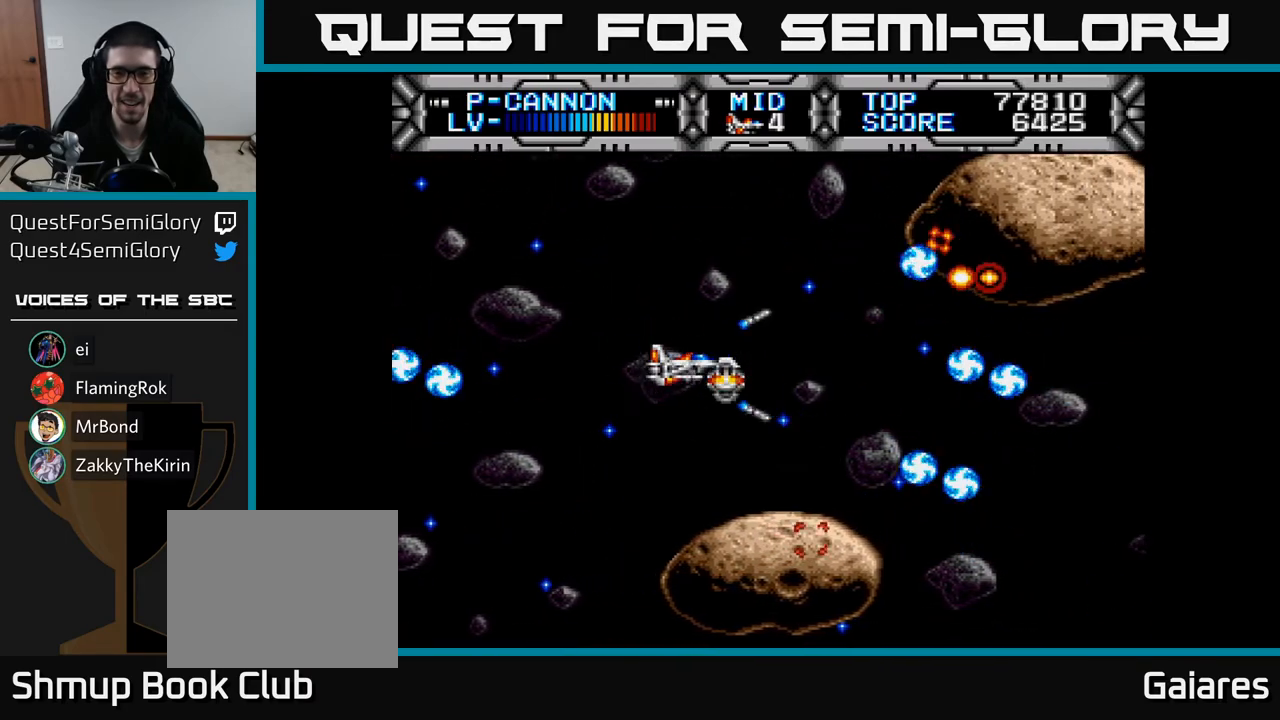
{"buttons": ["X"], "right_stick": "center", "events": [[100, "DPAD_LEFT", "down"], [233, "DPAD_LEFT", "up"]]}
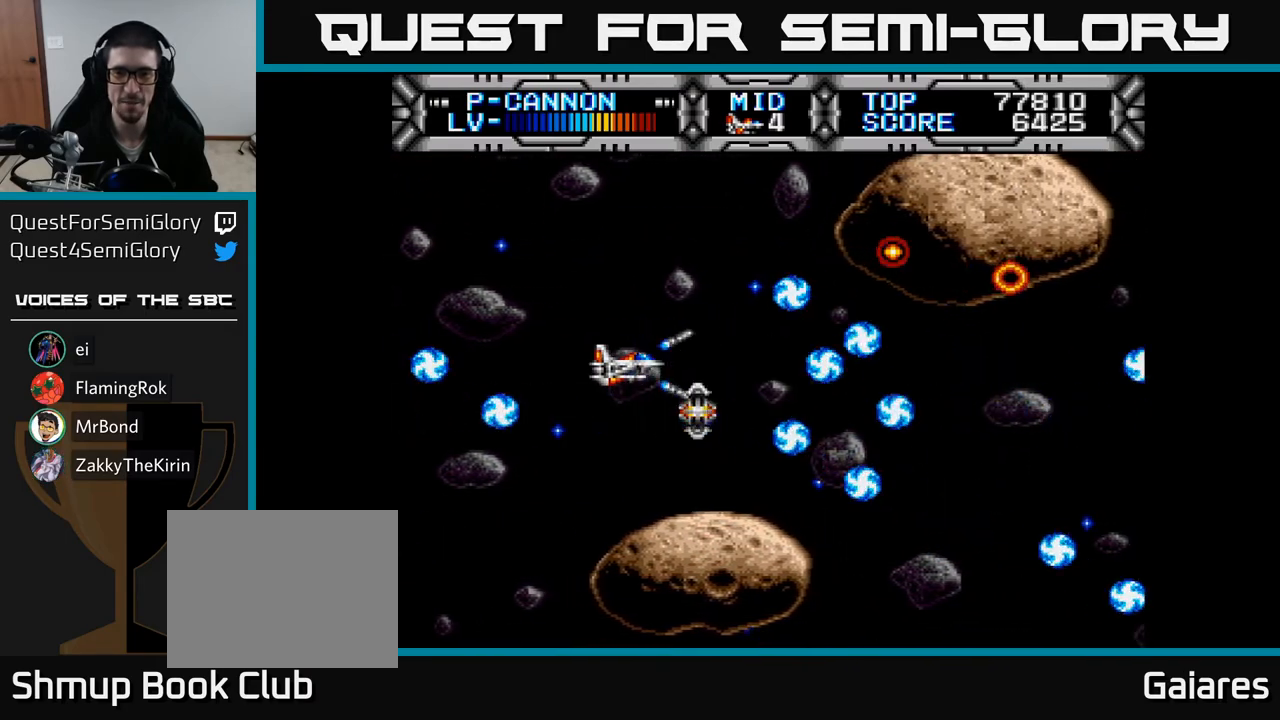
{"buttons": ["X"], "right_stick": "center", "events": [[33, "DPAD_RIGHT", "down"], [200, "X", "up"], [317, "DPAD_DOWN", "down"], [383, "DPAD_RIGHT", "up"], [450, "DPAD_DOWN", "up"], [500, "X", "down"]]}
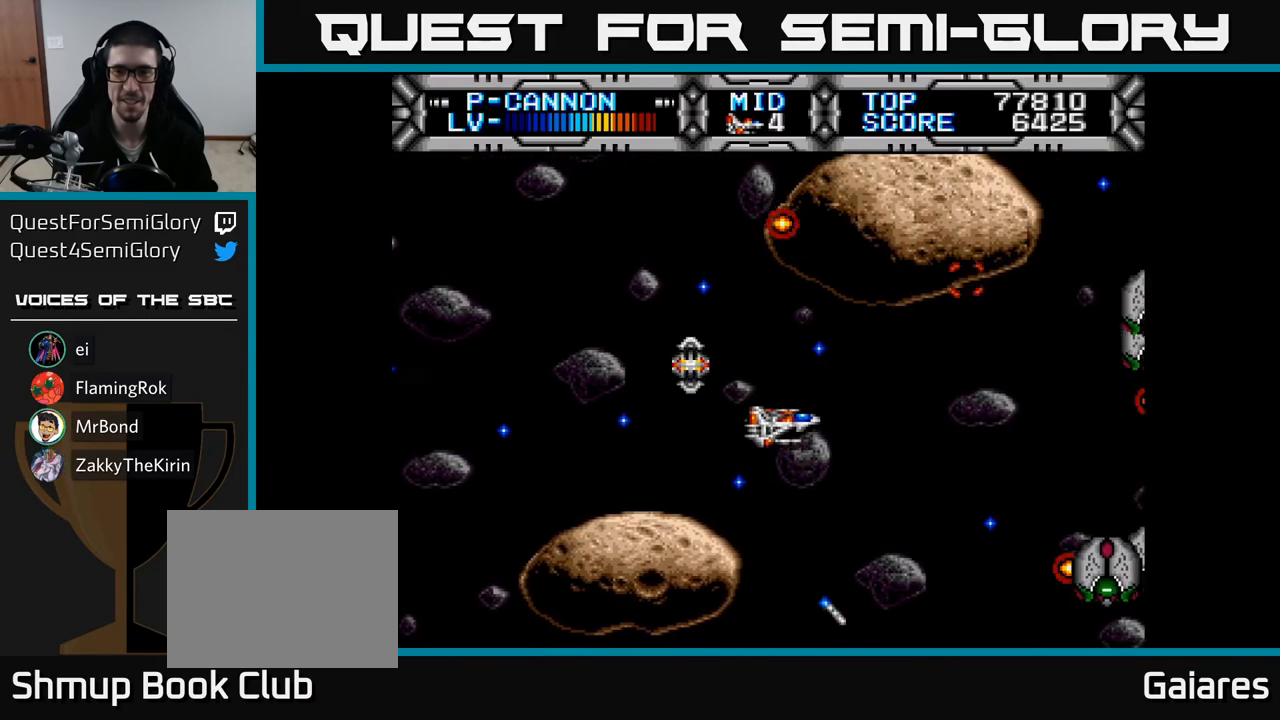
{"buttons": [], "right_stick": "center", "events": [[200, "DPAD_DOWN", "down"], [300, "DPAD_DOWN", "up"], [467, "X", "up"]]}
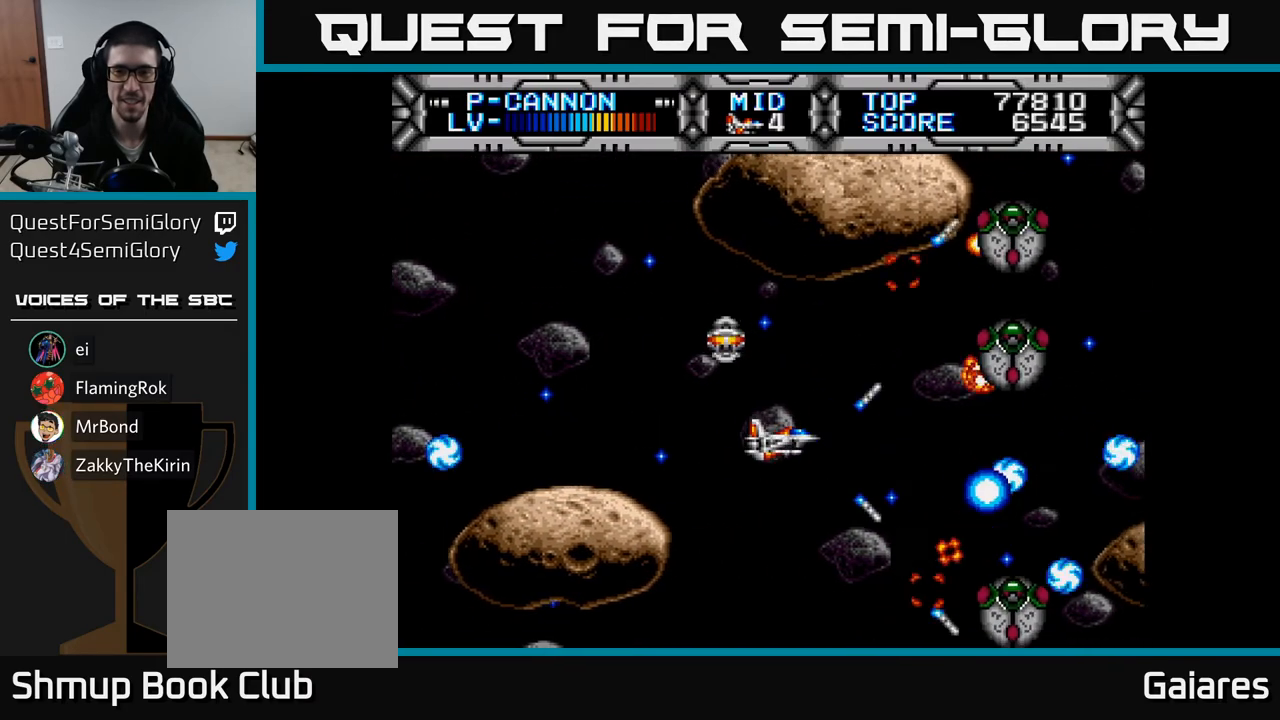
{"buttons": [], "right_stick": "center", "events": [[50, "DPAD_UP", "down"], [167, "DPAD_LEFT", "down"], [183, "DPAD_UP", "up"], [300, "DPAD_LEFT", "up"], [333, "B", "down"], [350, "DPAD_DOWN", "down"], [417, "DPAD_DOWN", "up"], [433, "B", "up"]]}
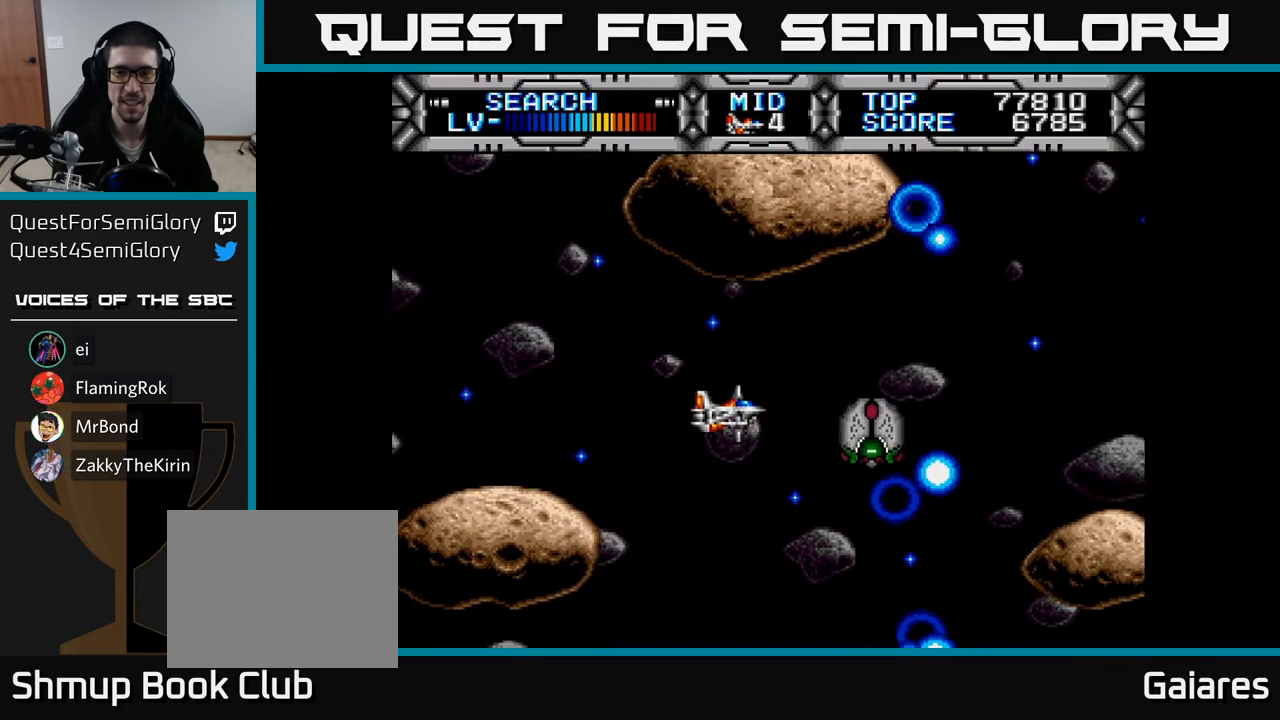
{"buttons": ["DPAD_LEFT"], "right_stick": "center", "events": [[33, "DPAD_DOWN", "down"], [67, "DPAD_LEFT", "down"], [100, "DPAD_DOWN", "up"], [283, "DPAD_UP", "down"], [300, "DPAD_LEFT", "up"], [383, "DPAD_LEFT", "down"], [433, "DPAD_UP", "up"]]}
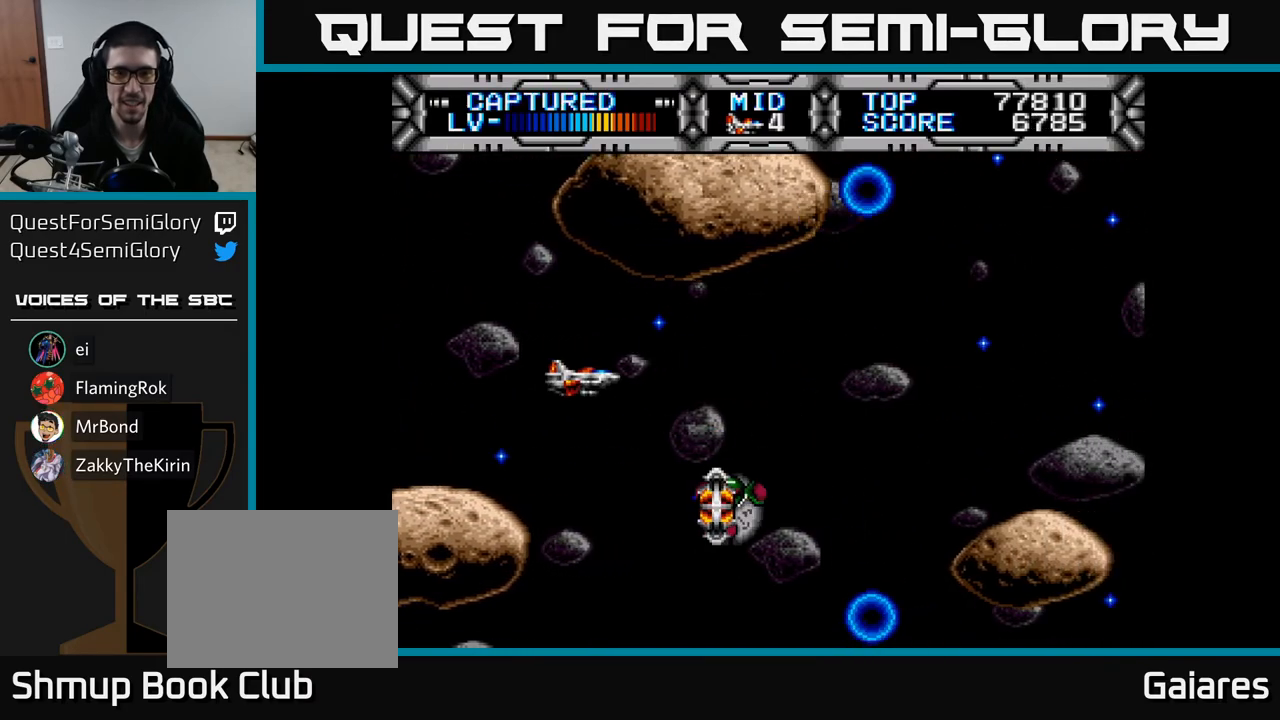
{"buttons": ["X"], "right_stick": "center", "events": [[17, "DPAD_LEFT", "up"], [200, "DPAD_LEFT", "down"], [300, "X", "down"], [333, "DPAD_LEFT", "up"]]}
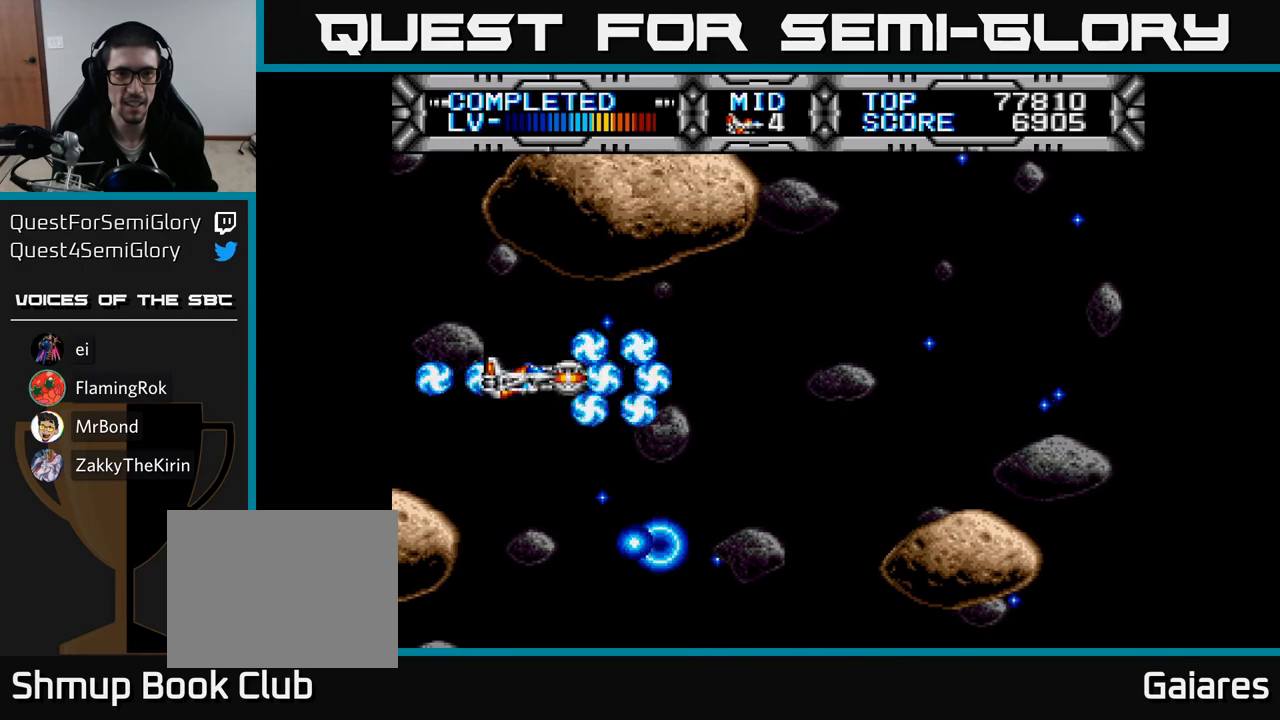
{"buttons": ["X", "DPAD_UP"], "right_stick": "center", "events": [[67, "DPAD_DOWN", "down"], [133, "DPAD_RIGHT", "down"], [183, "DPAD_DOWN", "up"], [400, "DPAD_RIGHT", "up"], [400, "DPAD_UP", "down"]]}
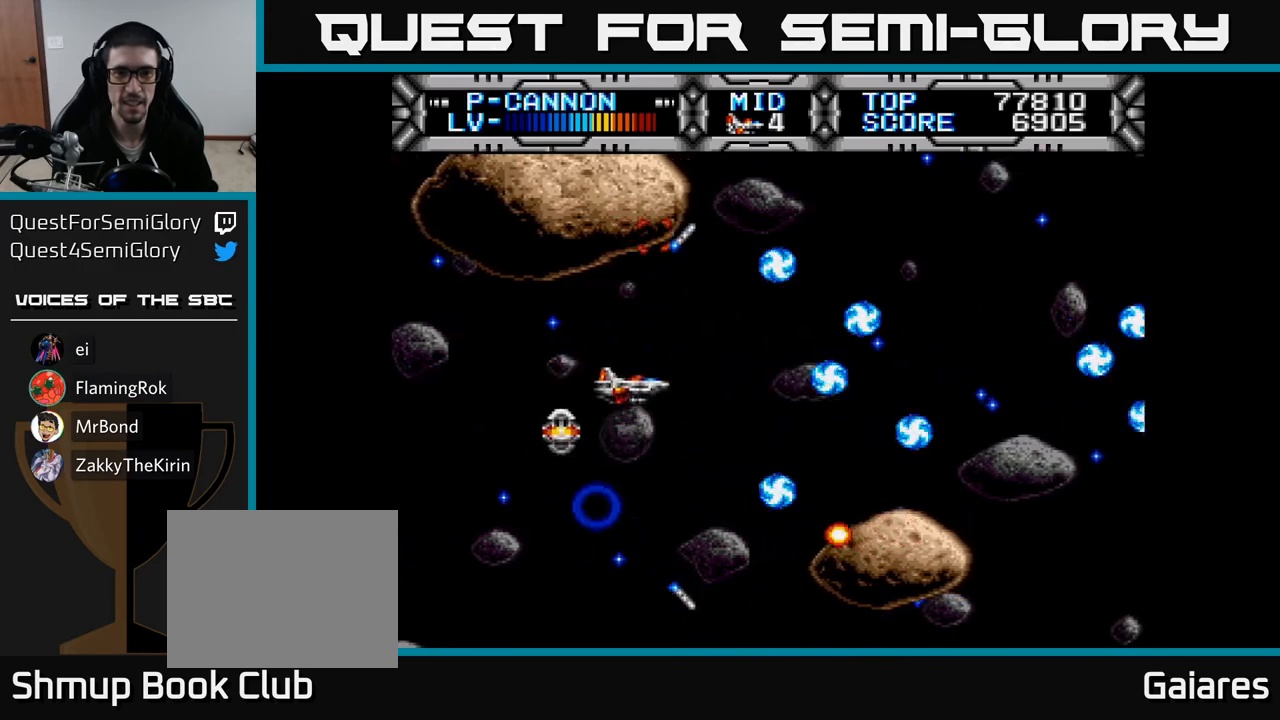
{"buttons": ["X", "DPAD_UP"], "right_stick": "center", "events": [[33, "DPAD_RIGHT", "down"], [50, "DPAD_UP", "up"], [167, "DPAD_RIGHT", "up"], [483, "DPAD_UP", "down"]]}
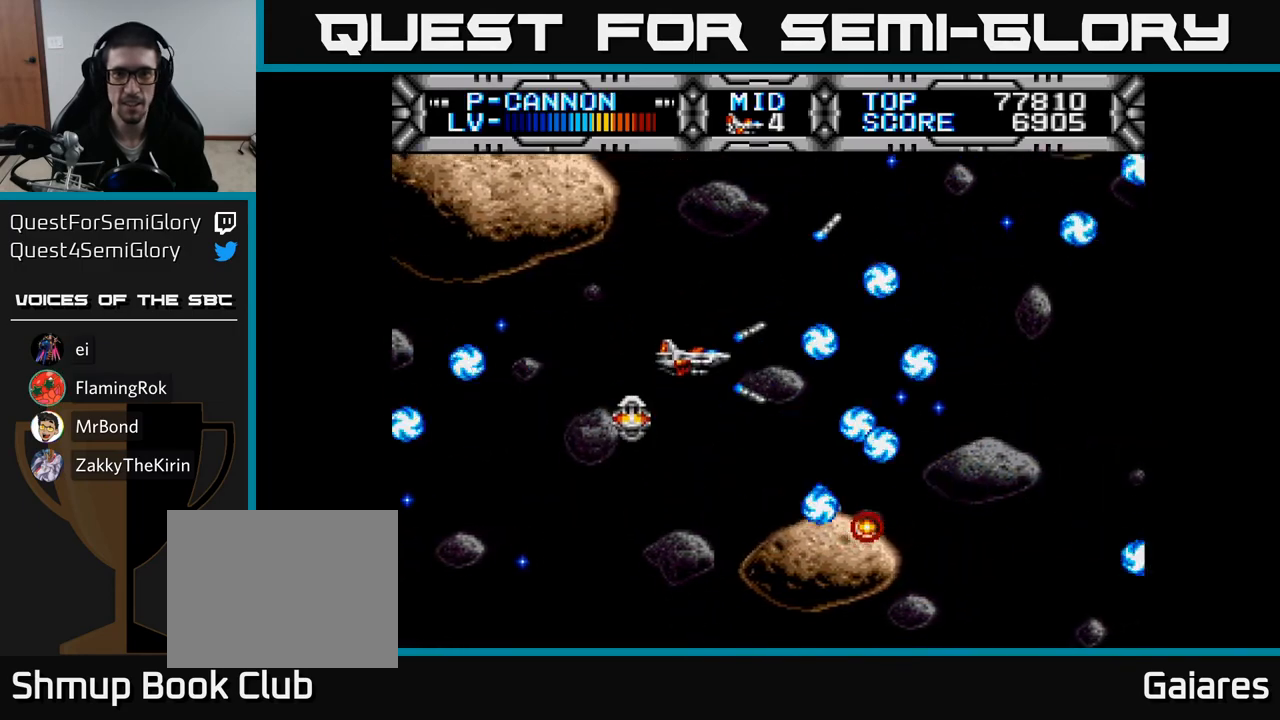
{"buttons": ["X", "DPAD_DOWN"], "right_stick": "center", "events": [[133, "DPAD_UP", "up"], [483, "DPAD_DOWN", "down"]]}